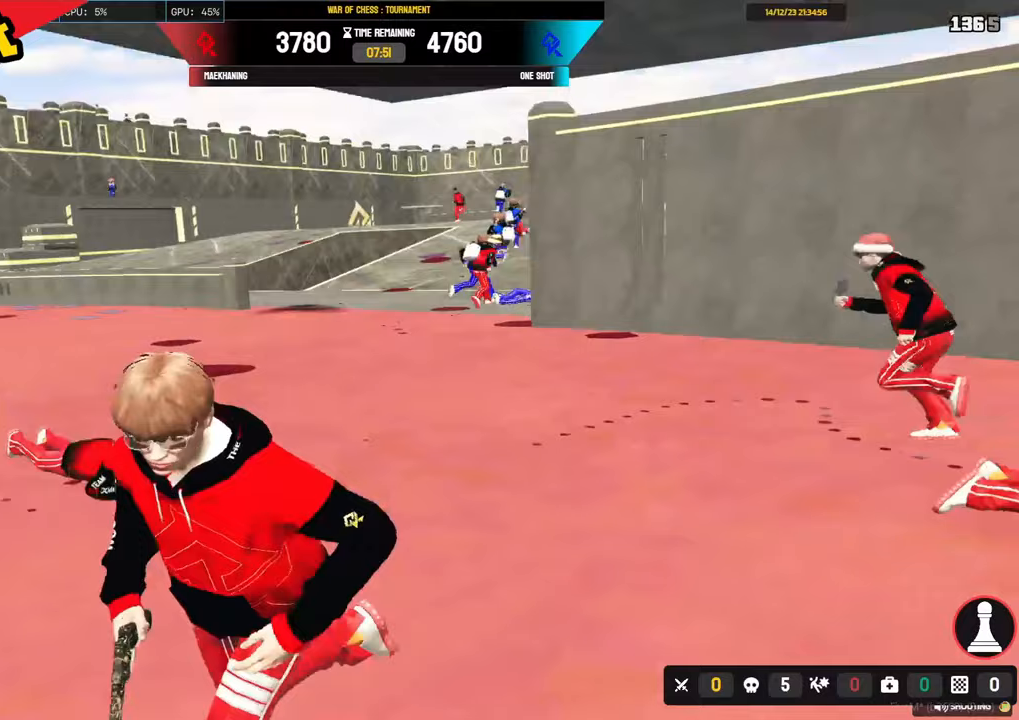
Gameplay with keyboard and mouse; each line is a JSON object with the keys and mouse buttons held at the frame after it. "events" lists presses ("down") and releases ("up") of "1", "2", "3", "4", "5", "a", "alt", "c", "caps_lock", "ctrl", "d", "e", "f", "g", "q", "r", "s", "shift", "space", "t", "tab", "v", "w", "x", "z", "mouse_left", "mouse_wheel" and "mouse_right" between this image and that frame as [ms after this image, input, new state], when the widget could be followed in between. "mouse_left", "mouse_wheel", "mouse_right" = the "left", "wheel", "right" buttons of the "mouse" list. No other keys are recorded. "wheel" means that the mouse wheel is clicked or scrolled. Not read: mouse_move.
{"keys": ["shift", "w"], "mouse": [], "events": [[83, "w", "down"], [417, "d", "up"]]}
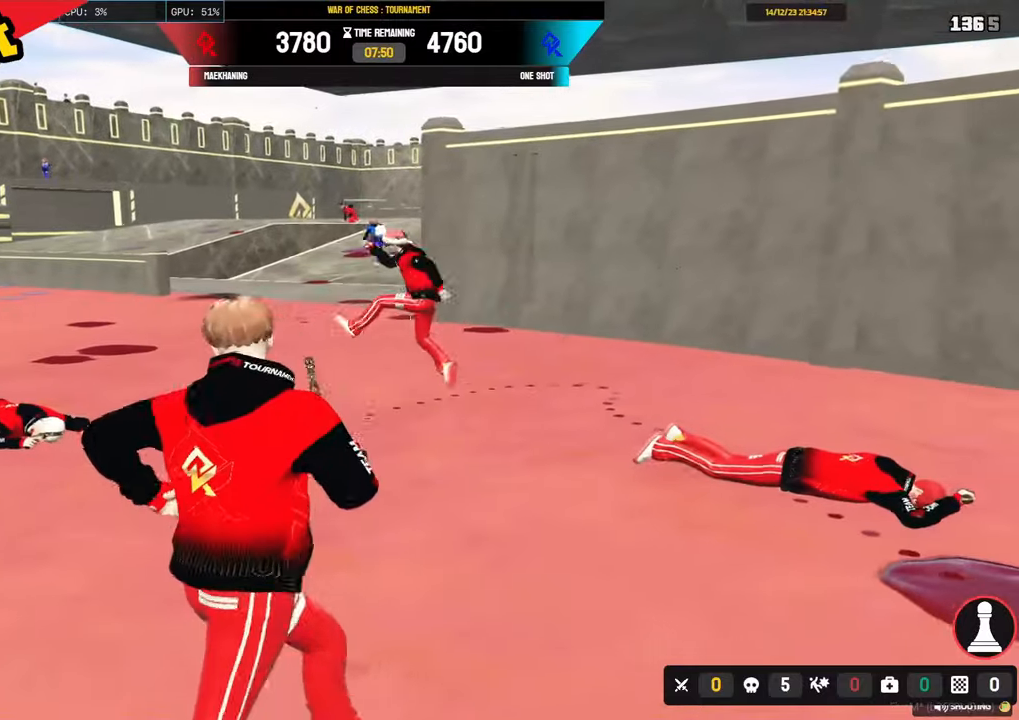
{"keys": ["d", "shift", "w"], "mouse": [], "events": [[333, "d", "down"]]}
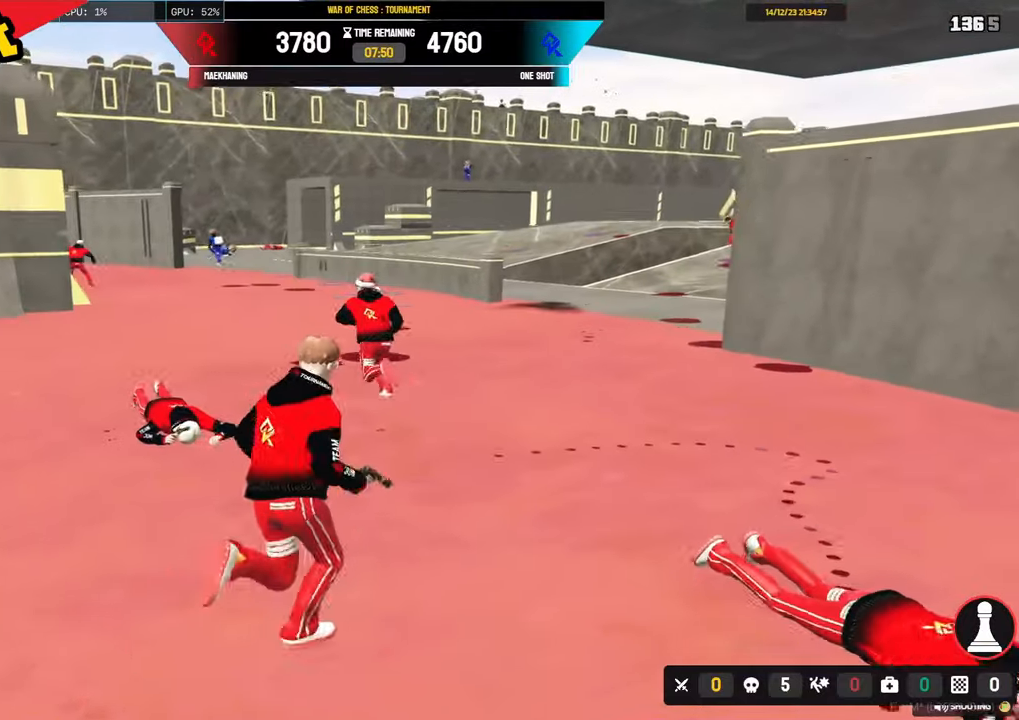
{"keys": ["a", "shift", "w"], "mouse": [], "events": [[217, "d", "up"], [317, "a", "down"]]}
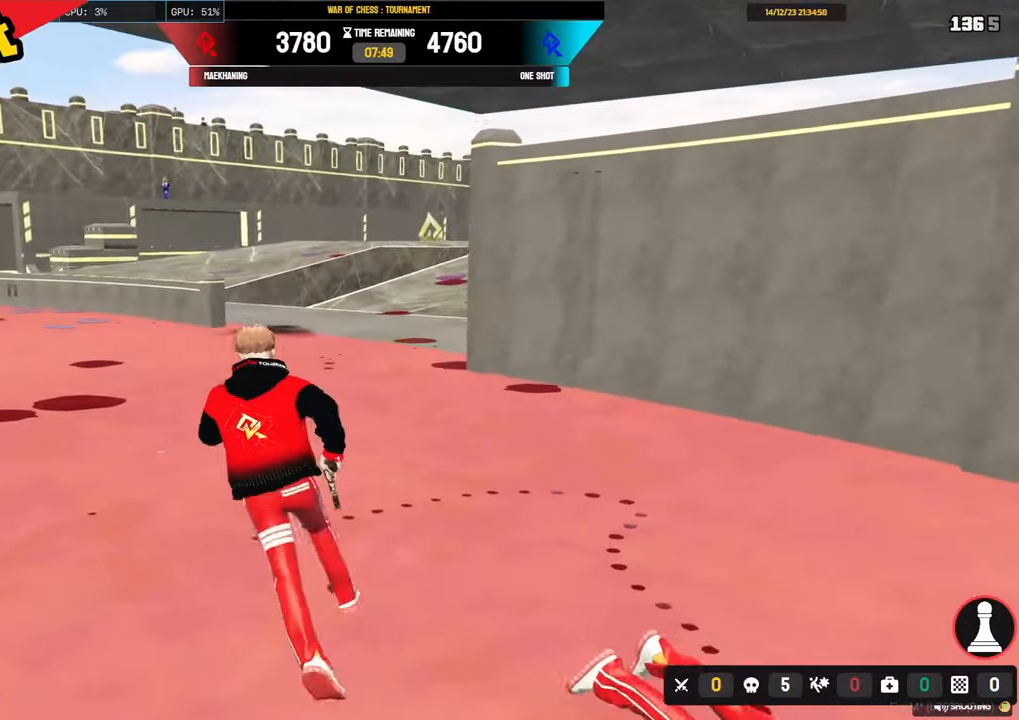
{"keys": ["a", "shift", "w"], "mouse": [], "events": []}
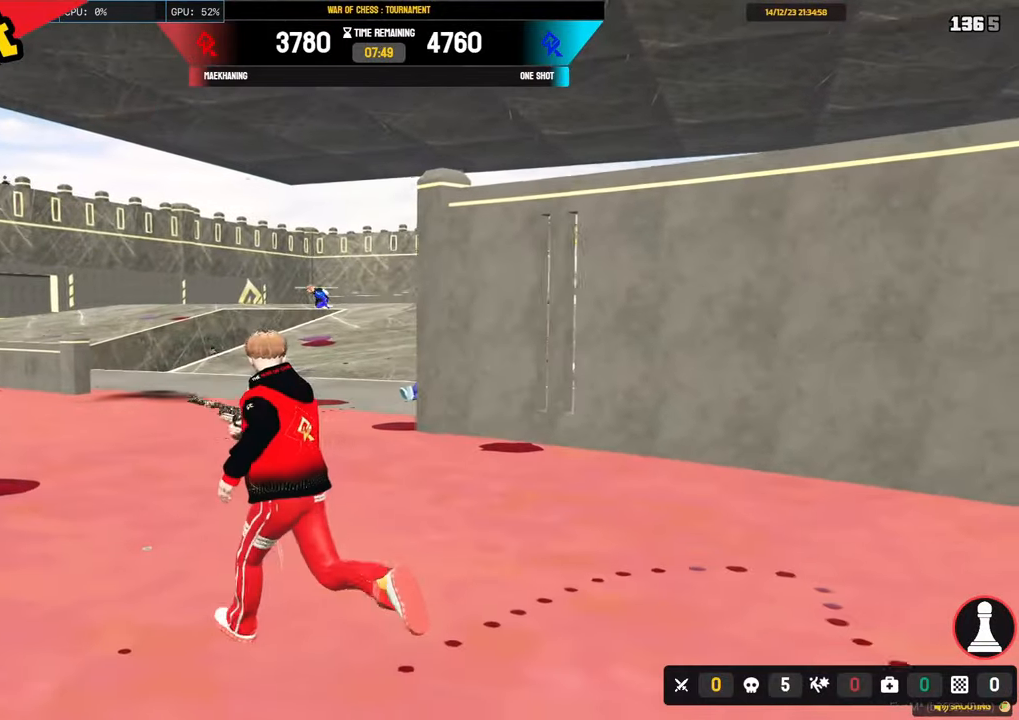
{"keys": ["a", "shift", "w"], "mouse": [], "events": [[17, "a", "up"], [300, "a", "down"]]}
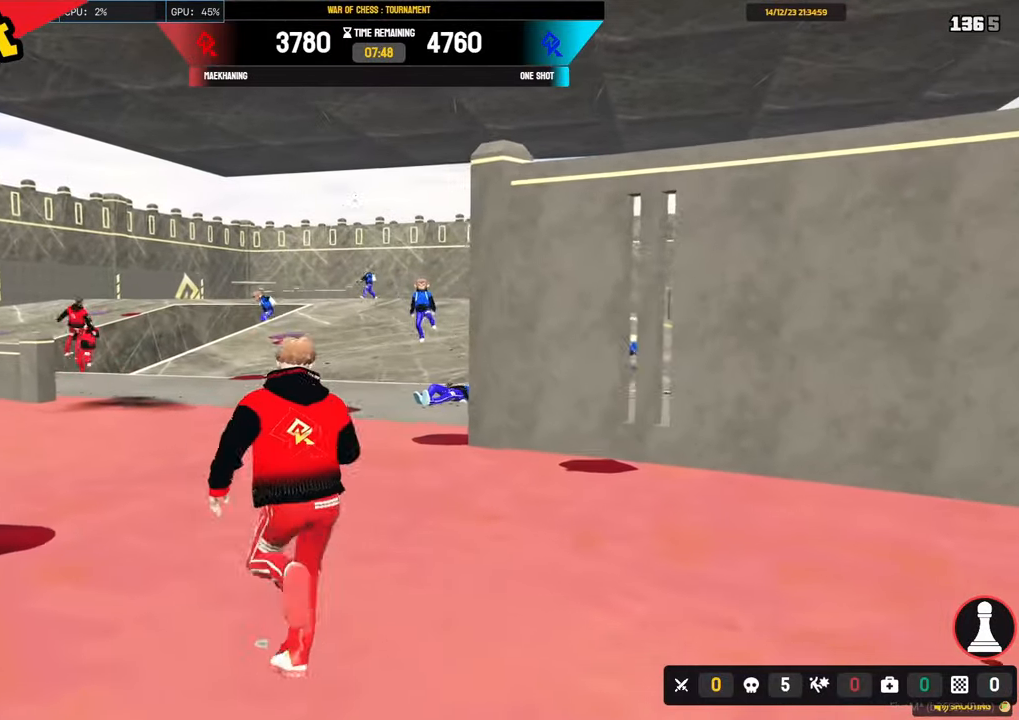
{"keys": ["d", "s", "shift"], "mouse": ["left"], "events": [[117, "a", "up"], [117, "mouse_right", "down"], [167, "w", "up"], [217, "shift", "up"], [450, "d", "down"], [500, "mouse_left", "down"], [500, "mouse_right", "up"], [500, "s", "down"], [500, "shift", "down"]]}
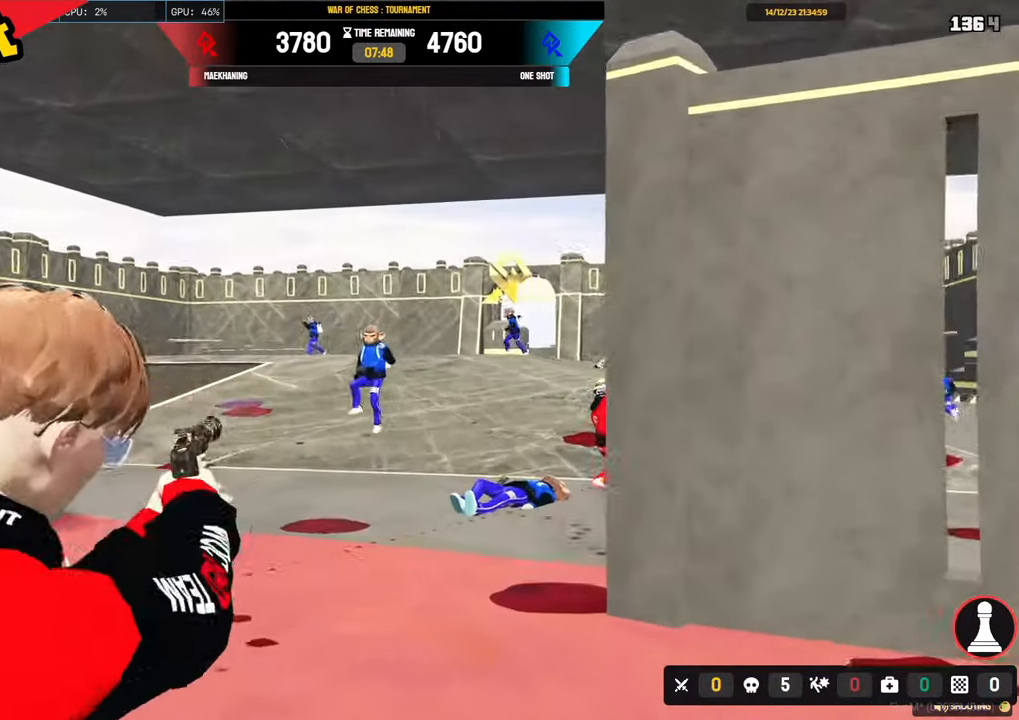
{"keys": ["d", "s", "shift"], "mouse": [], "events": [[100, "mouse_right", "down"], [133, "mouse_left", "up"], [133, "mouse_right", "up"]]}
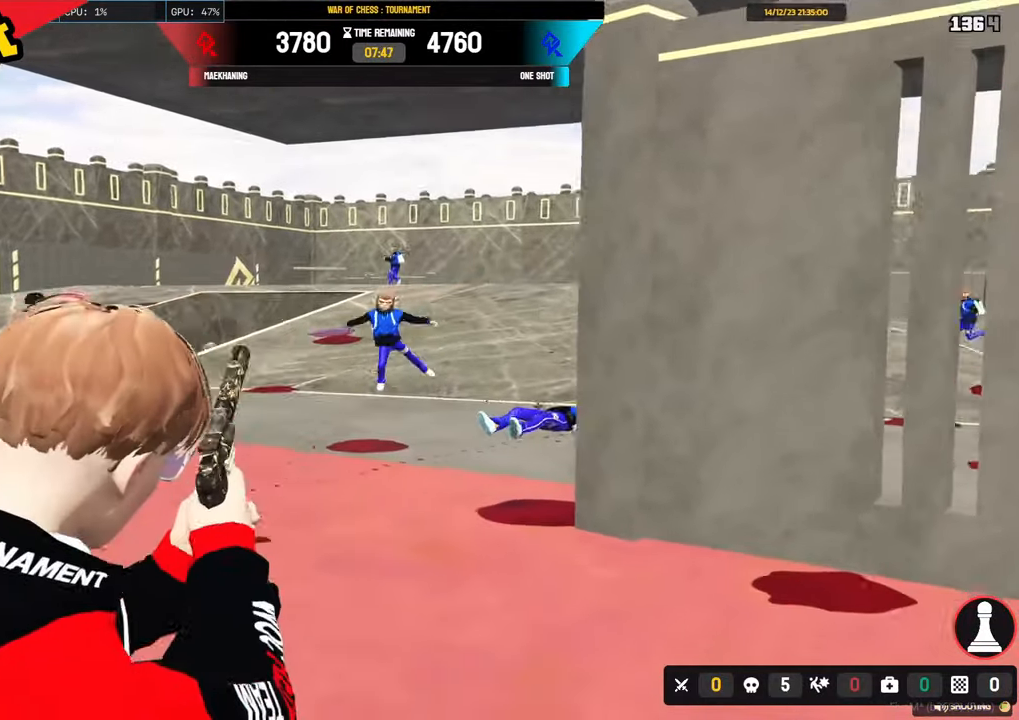
{"keys": ["a", "shift", "w"], "mouse": [], "events": [[100, "a", "down"], [250, "d", "up"], [300, "s", "up"], [433, "w", "down"]]}
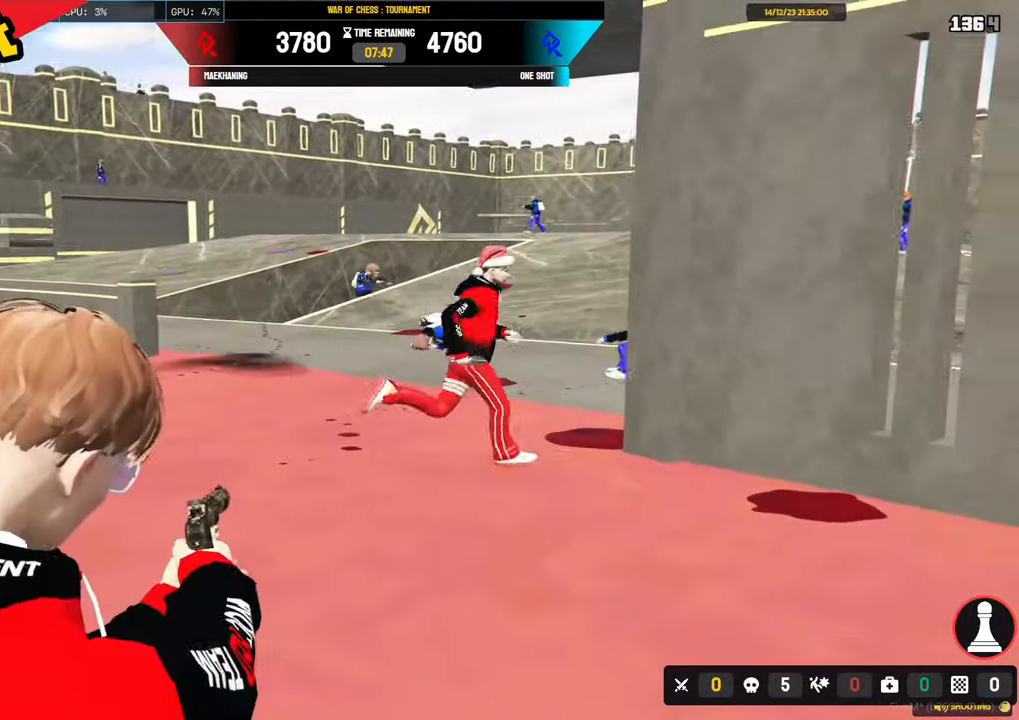
{"keys": ["w"], "mouse": ["right"], "events": [[167, "a", "up"], [400, "mouse_right", "down"], [450, "shift", "up"]]}
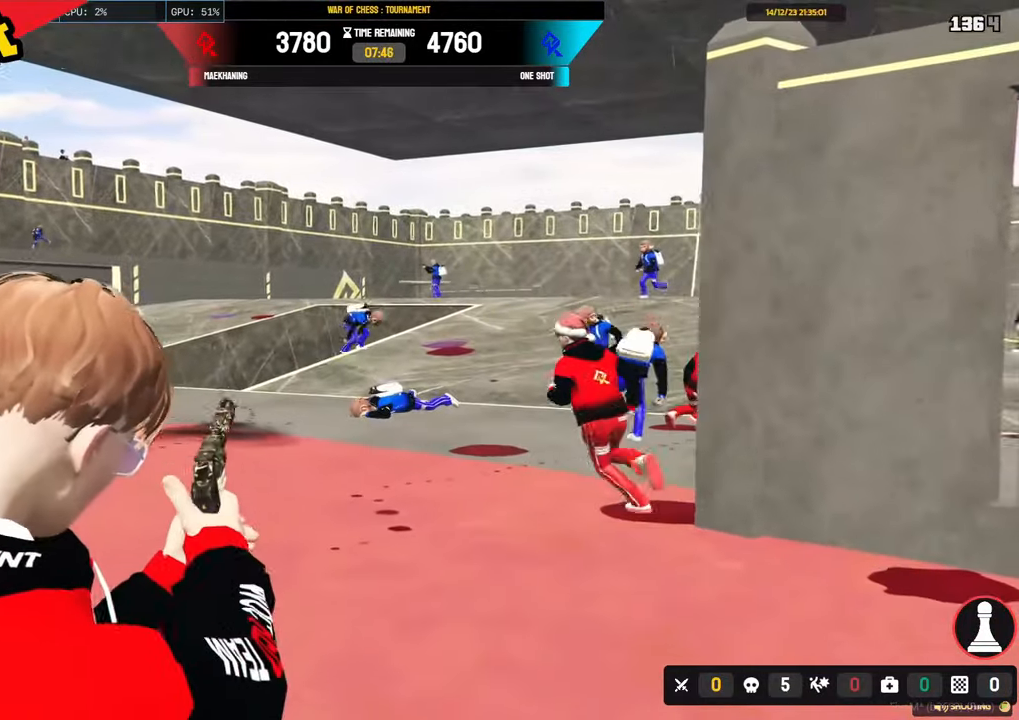
{"keys": ["d", "s", "shift"], "mouse": ["left", "right"], "events": [[183, "w", "up"], [317, "mouse_left", "down"], [367, "d", "down"], [367, "s", "down"], [367, "shift", "down"]]}
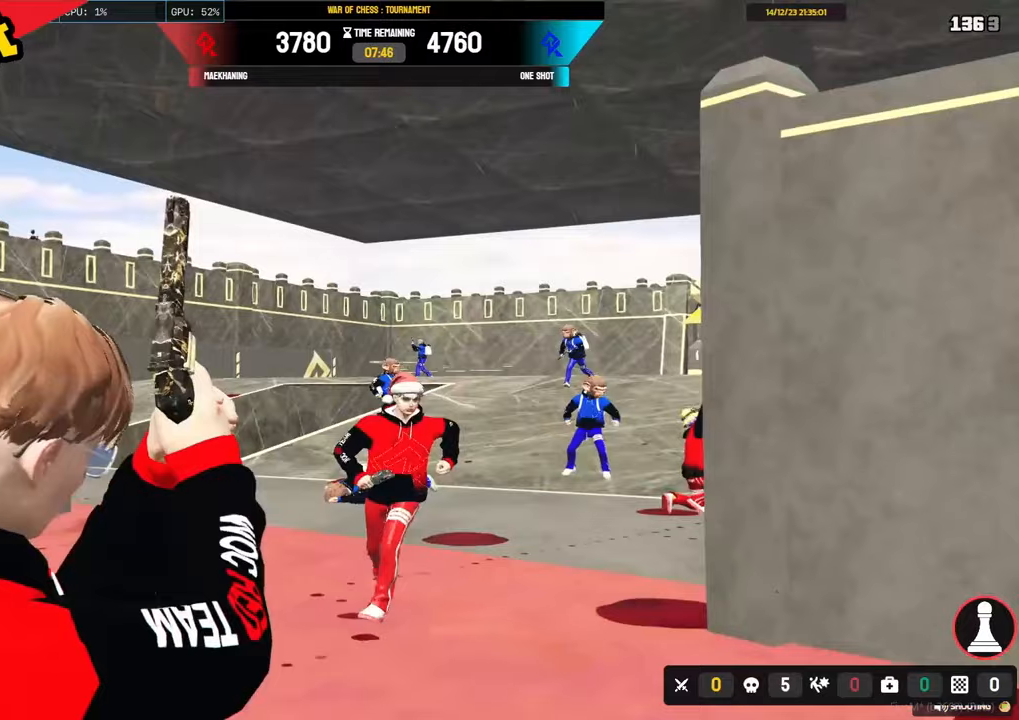
{"keys": ["d", "shift", "w"], "mouse": [], "events": [[17, "mouse_left", "up"], [17, "mouse_right", "up"], [333, "s", "up"], [433, "w", "down"]]}
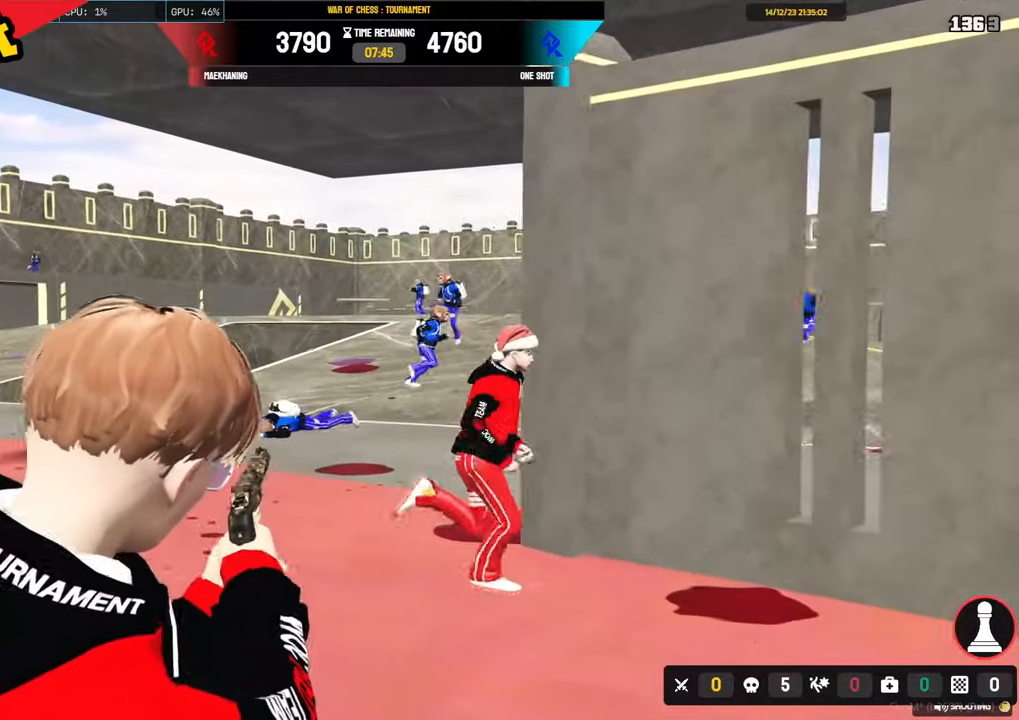
{"keys": ["a", "shift", "w"], "mouse": [], "events": [[33, "d", "up"], [83, "a", "down"]]}
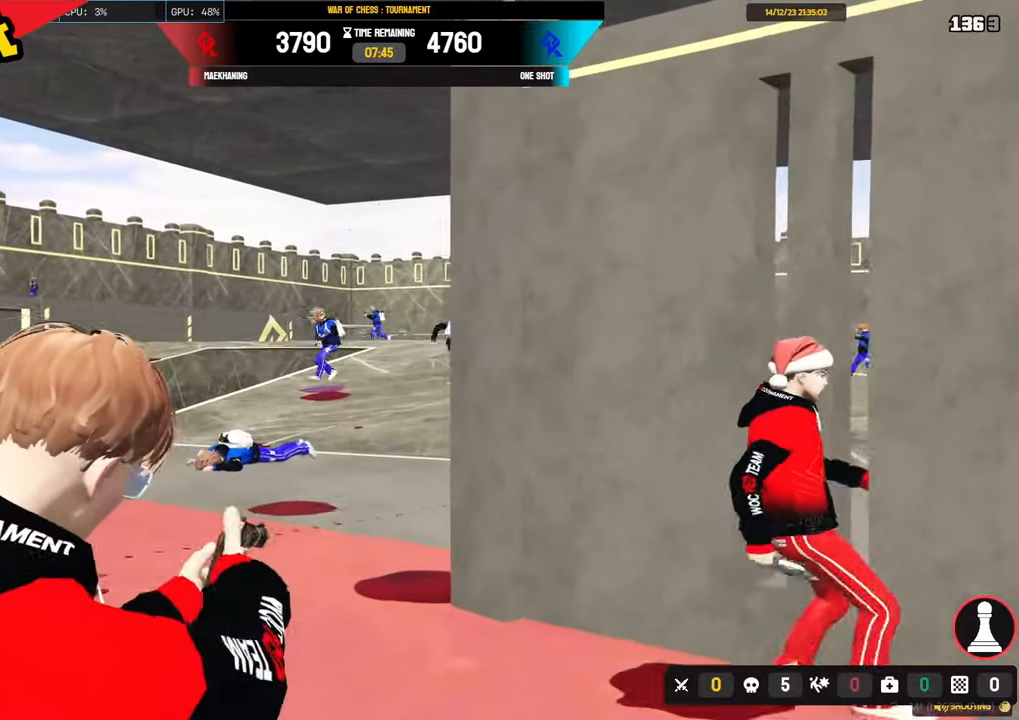
{"keys": ["a"], "mouse": ["right"], "events": [[50, "a", "up"], [50, "mouse_right", "down"], [50, "shift", "up"], [317, "a", "down"], [417, "w", "up"]]}
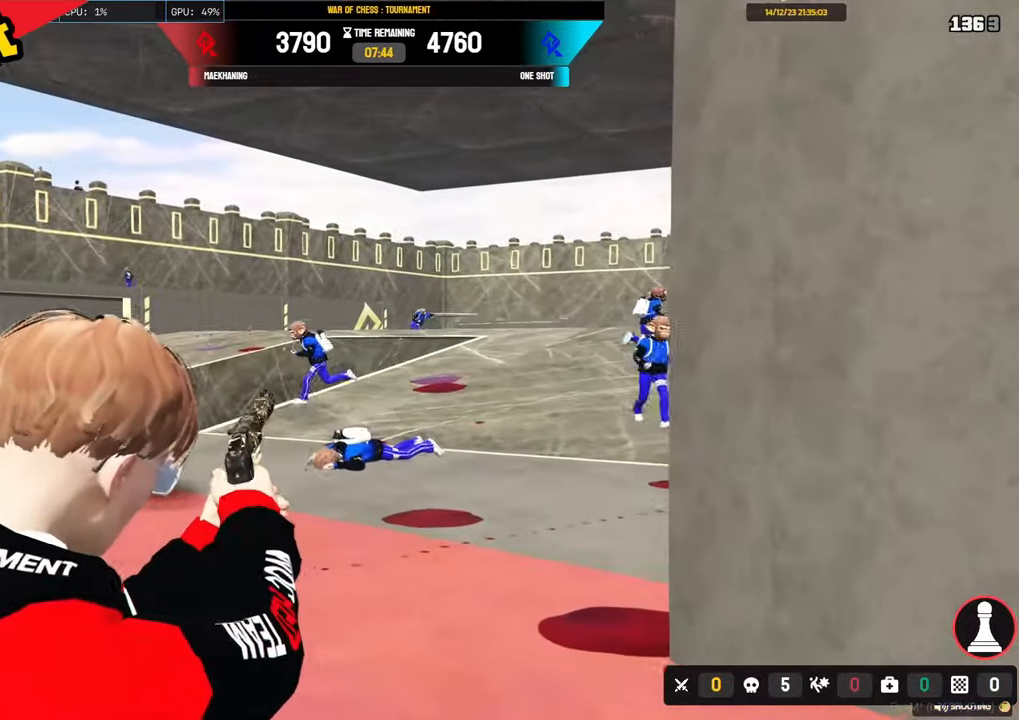
{"keys": ["d", "s", "shift"], "mouse": [], "events": [[17, "a", "up"], [200, "mouse_left", "down"], [250, "d", "down"], [250, "shift", "down"], [300, "s", "down"], [383, "mouse_left", "up"], [433, "mouse_right", "up"]]}
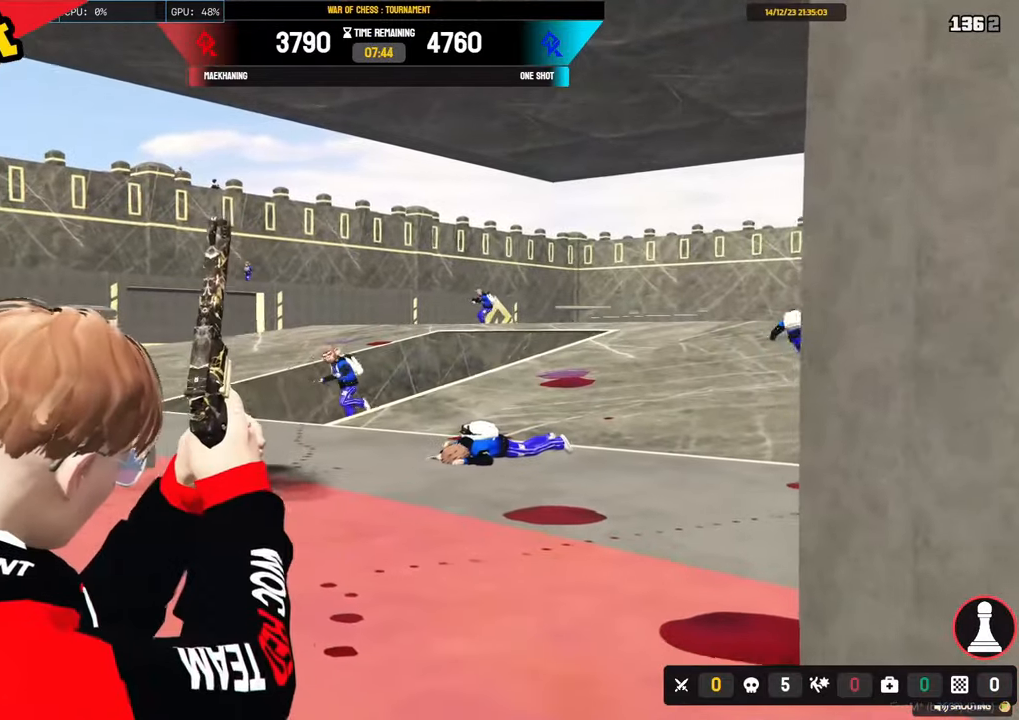
{"keys": ["a", "shift", "w"], "mouse": [], "events": [[217, "s", "up"], [267, "a", "down"], [317, "w", "down"], [367, "d", "up"]]}
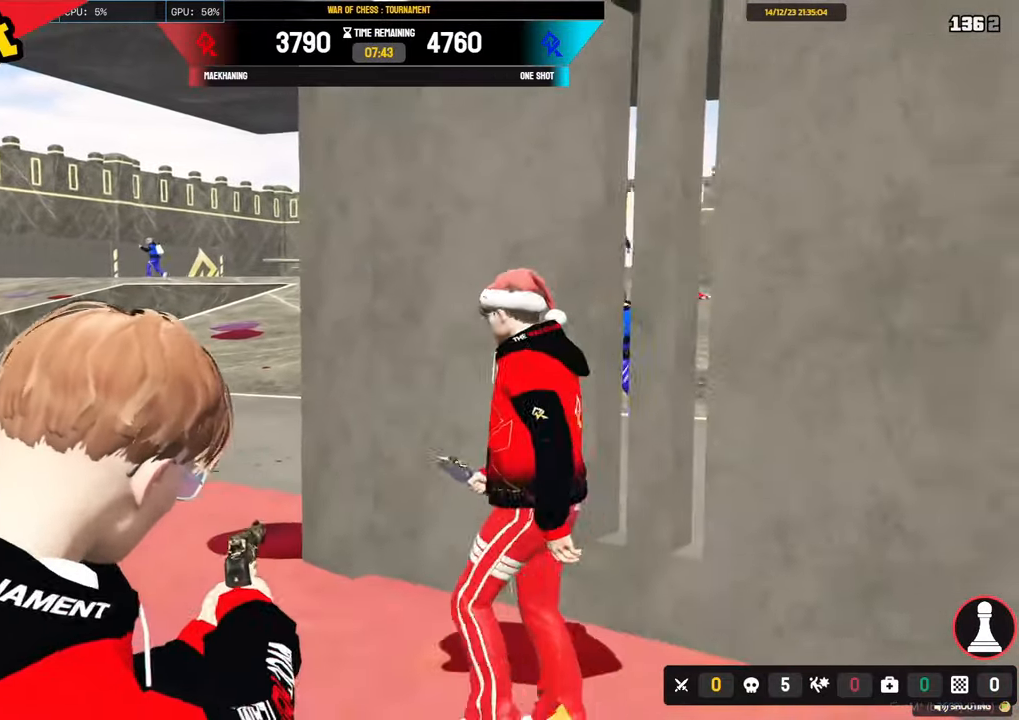
{"keys": ["a", "shift"], "mouse": [], "events": [[333, "w", "up"]]}
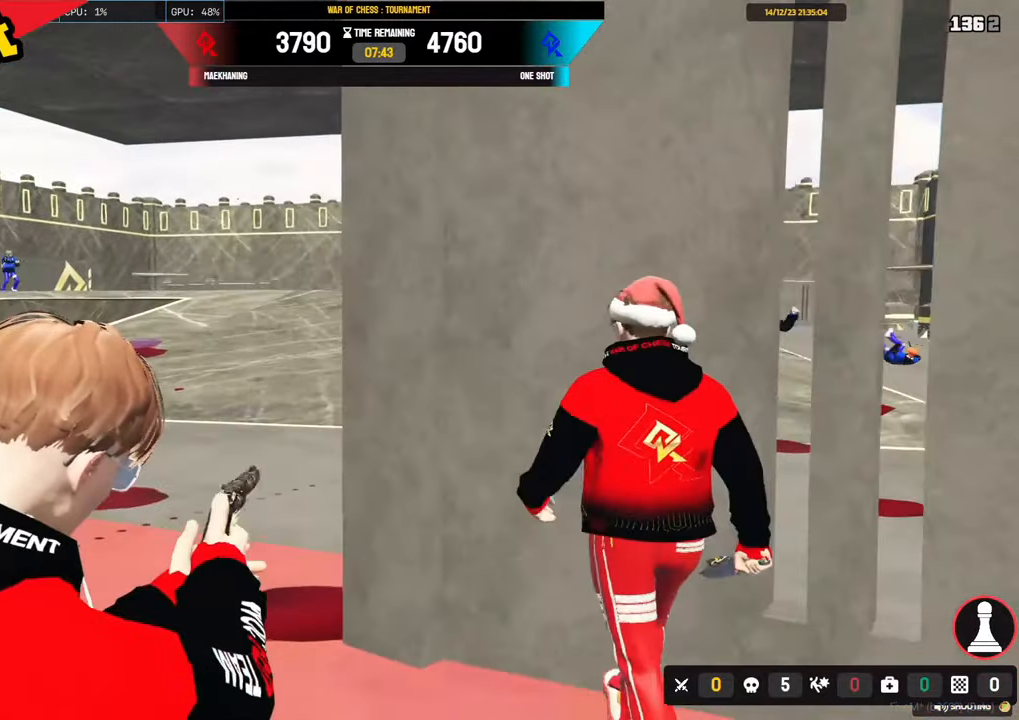
{"keys": [], "mouse": ["right"], "events": [[17, "mouse_right", "down"], [67, "s", "down"], [433, "a", "up"], [483, "s", "up"], [483, "shift", "up"]]}
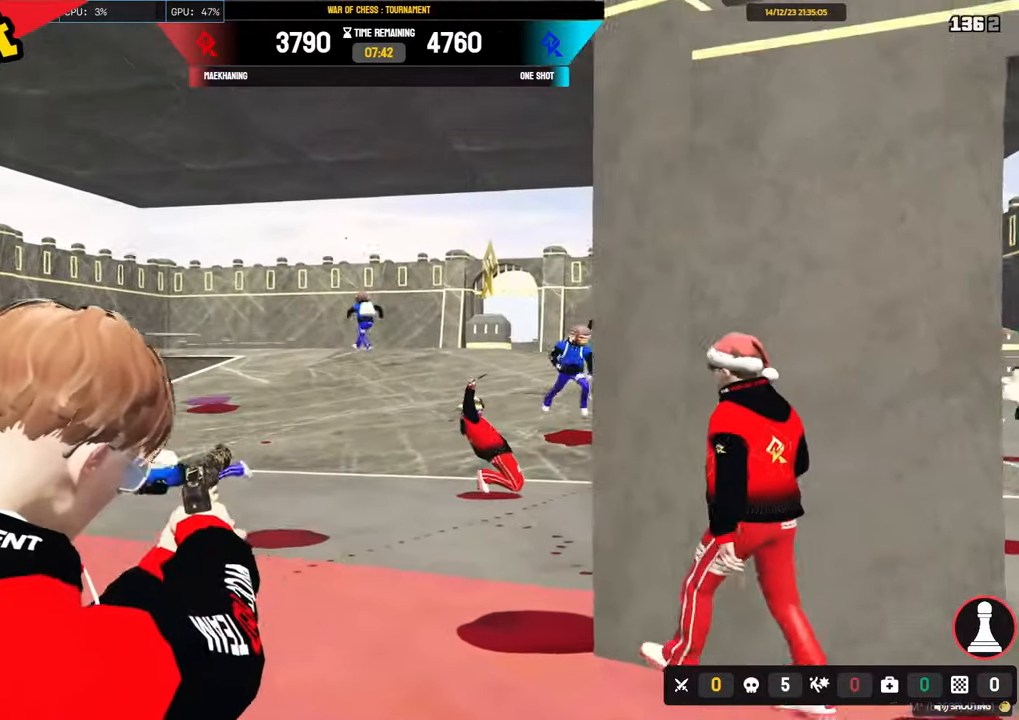
{"keys": ["d", "s", "shift"], "mouse": [], "events": [[67, "mouse_left", "down"], [117, "d", "down"], [167, "shift", "down"], [217, "mouse_left", "up"], [267, "mouse_right", "up"], [500, "s", "down"]]}
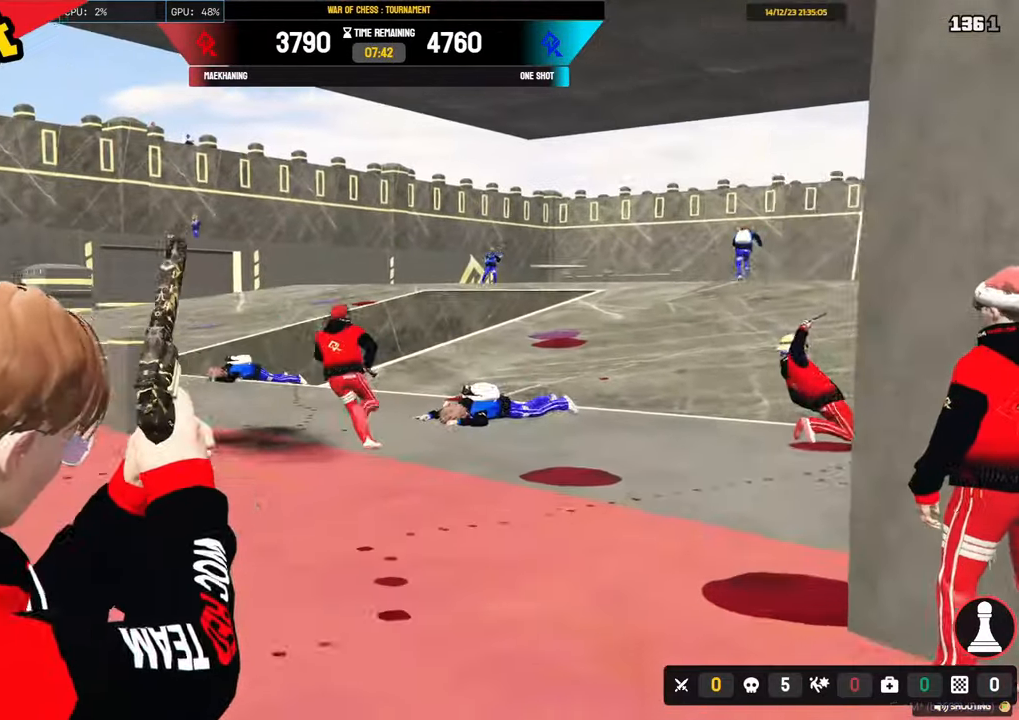
{"keys": ["d", "s", "shift"], "mouse": [], "events": []}
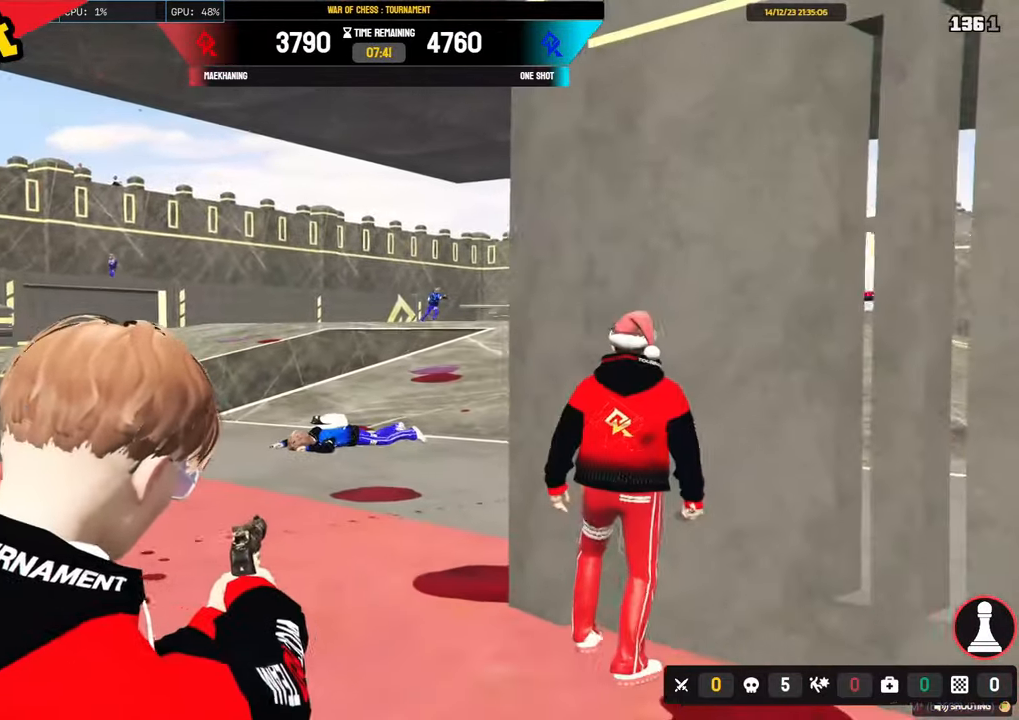
{"keys": ["a", "shift", "w"], "mouse": ["right"], "events": [[100, "a", "down"], [150, "d", "up"], [150, "mouse_right", "down"], [250, "s", "up"], [433, "w", "down"]]}
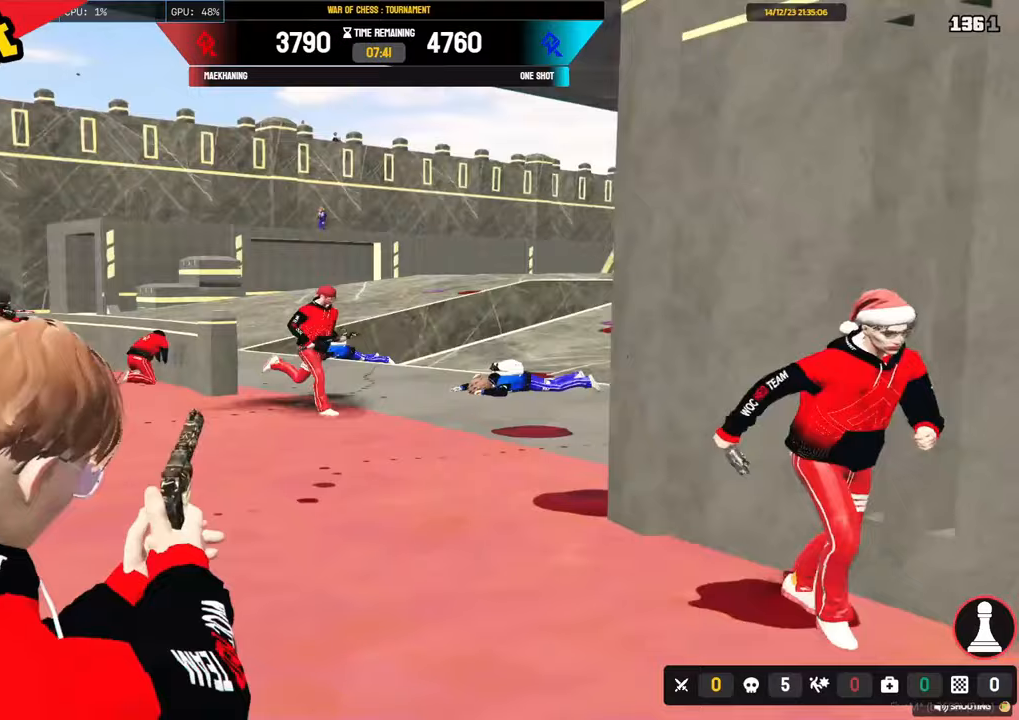
{"keys": [], "mouse": ["right"], "events": [[317, "a", "up"], [350, "w", "up"], [400, "shift", "up"]]}
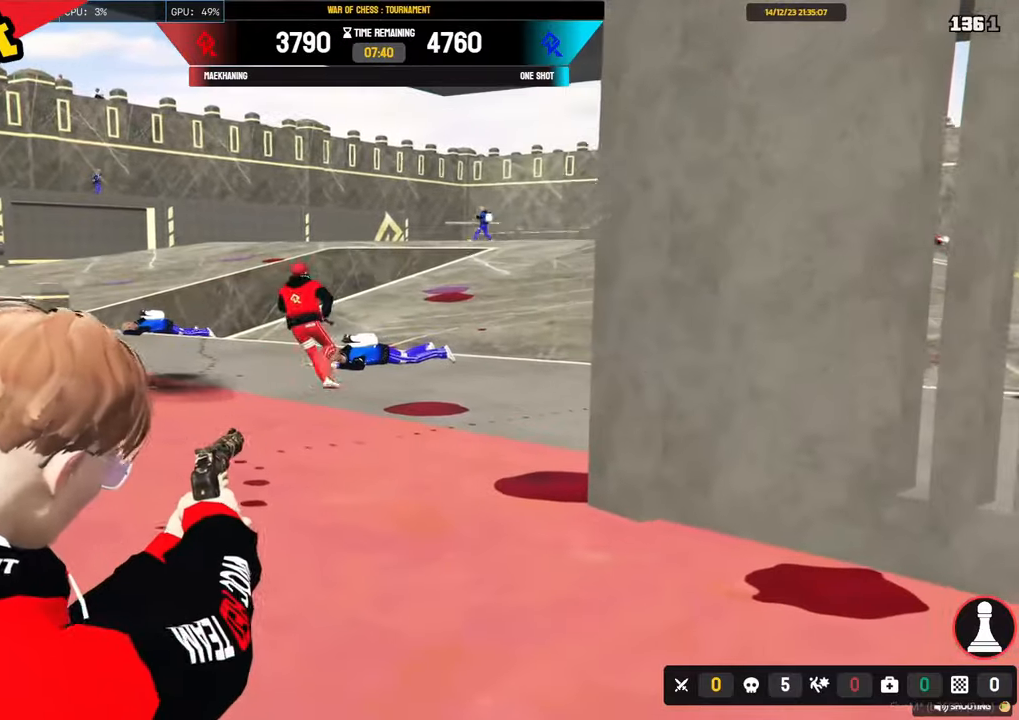
{"keys": ["shift", "w"], "mouse": [], "events": [[133, "mouse_left", "down"], [283, "mouse_left", "up"], [317, "w", "down"], [367, "mouse_right", "up"], [367, "shift", "down"]]}
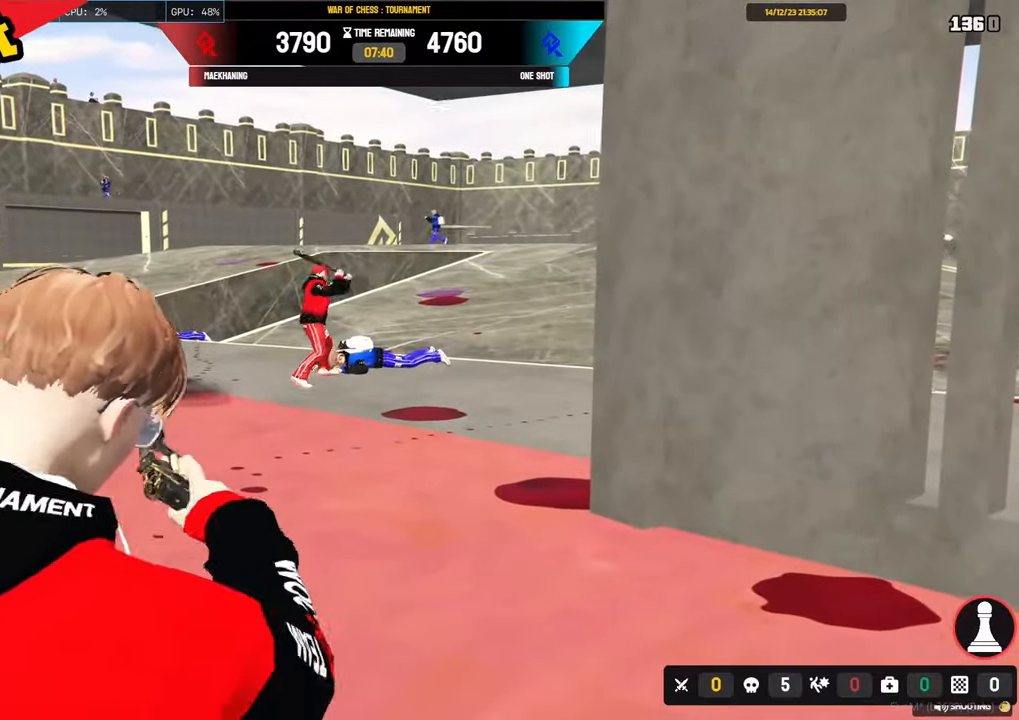
{"keys": ["a", "shift"], "mouse": [], "events": [[117, "a", "down"], [383, "w", "up"]]}